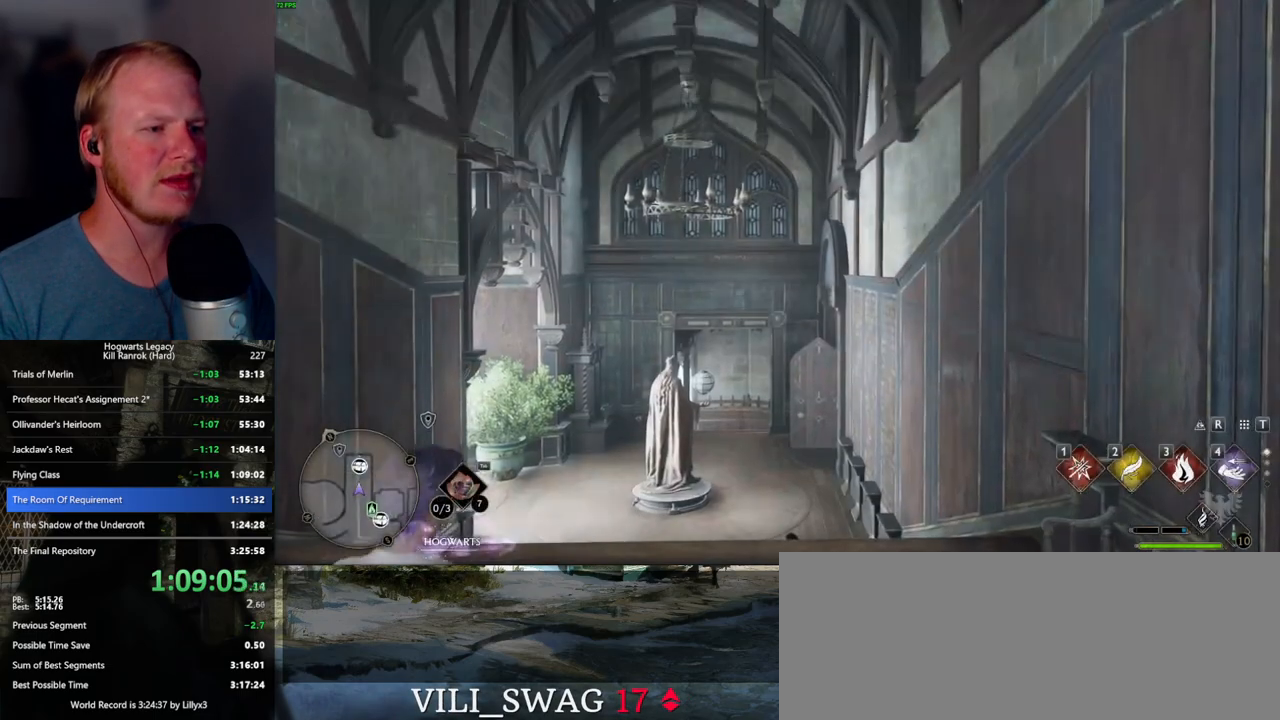
Gameplay with keyboard and mouse; each line is a JSON object with the keys and mouse buttons held at the frame after it. "events" lists presses ("down") and releases ("up") of ".", "/", "0", "1", "2", "3", "4", "5", "6", "7", "8", "9", "a", "alt_l", "alt_r", "b", "backslash", "backspace", "c", "caps_lock", "comma", "ctrl_l", "ctrl_r", "d", "e", "equals", "escape", "f", "f1", "f10", "f11", "f12", "f2", "f3", "f4", "f5", "f6", "f7", "f8", "f9", "g", "h", "i", "j", "k", "l", "lbracket", "m", "minus", "n", "o", "p", "q", "quote", "r", "rbracket", "return", "s", "semicolon", "shift_l", "shift_r", "space", "super_l", "super_r", "t", "tab", "tilde", "u", "v", "w", "x", "y", "z", "mouse_left", "mouse_wheel", "mouse_right", "mouse_mb4" and "mouse_mb5" between this image and that frame as [ms after this image, input, new state], when the widget could be followed in between. "mouse_left", "mouse_wheel", "mouse_right", "mouse_mb4", "mouse_mb5" = the "left", "wheel", "right", "mb4", "mb5" buttons of the "mouse" list. No other keys are recorded. "wheel" means that the mouse wheel is clicked or scrolled. Mouse movement is not recorded.
{"keys": ["s"], "mouse": [], "events": [[167, "s", "down"]]}
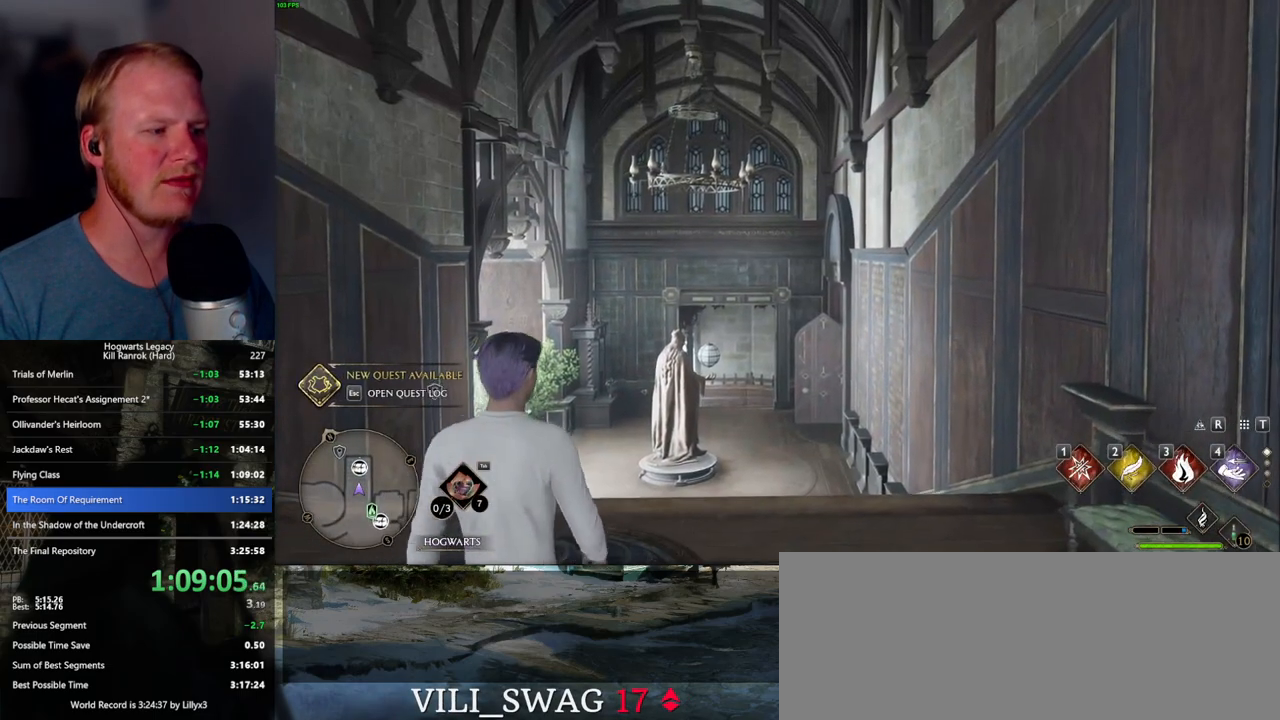
{"keys": ["s"], "mouse": [], "events": [[334, "space", "down"], [400, "space", "up"]]}
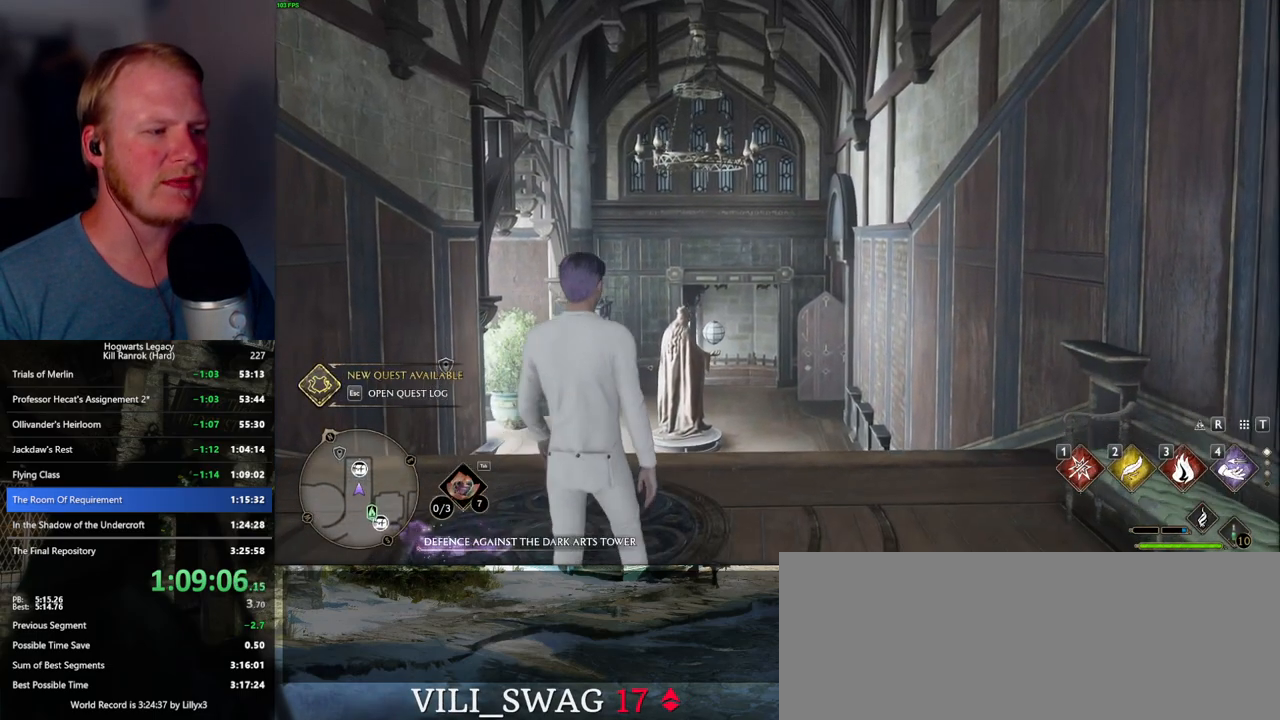
{"keys": ["s"], "mouse": [], "events": [[17, "space", "down"], [67, "space", "up"], [367, "space", "down"], [434, "space", "up"]]}
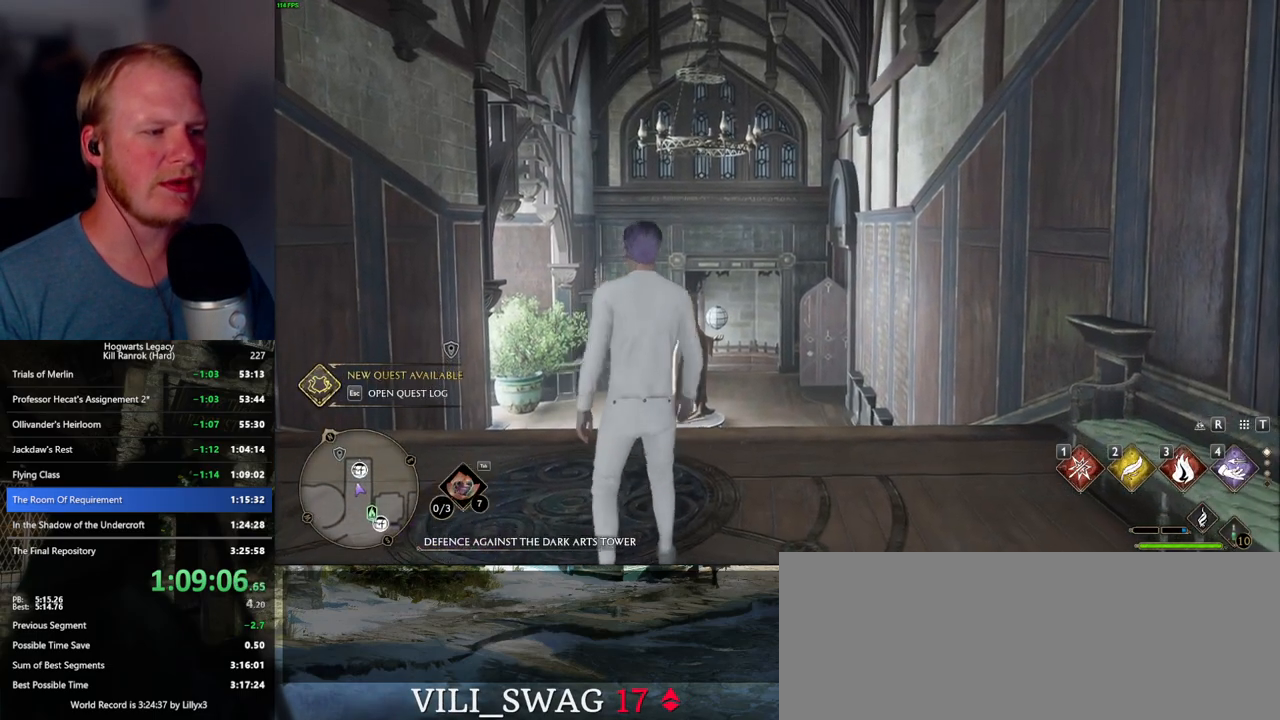
{"keys": ["a", "s"], "mouse": [], "events": [[34, "space", "down"], [184, "shift_l", "down"], [250, "space", "up"], [300, "shift_l", "up"], [484, "a", "down"]]}
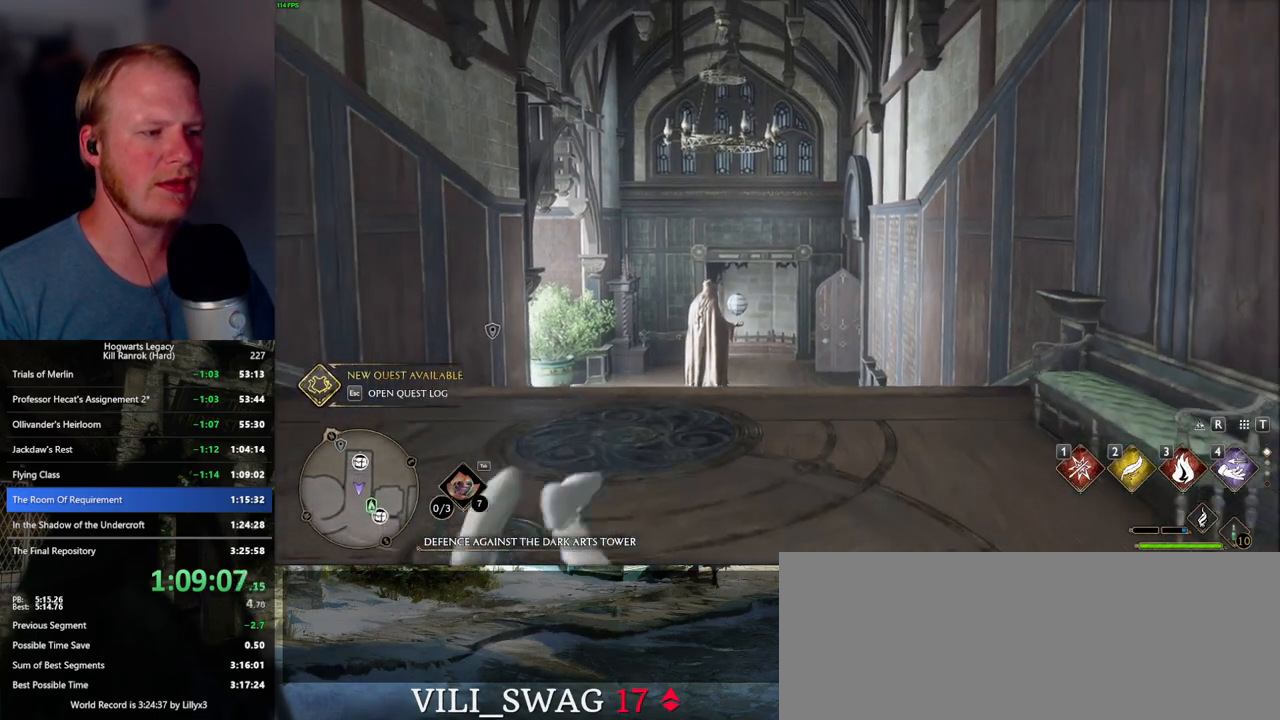
{"keys": ["a", "s"], "mouse": [], "events": [[350, "a", "up"], [450, "a", "down"]]}
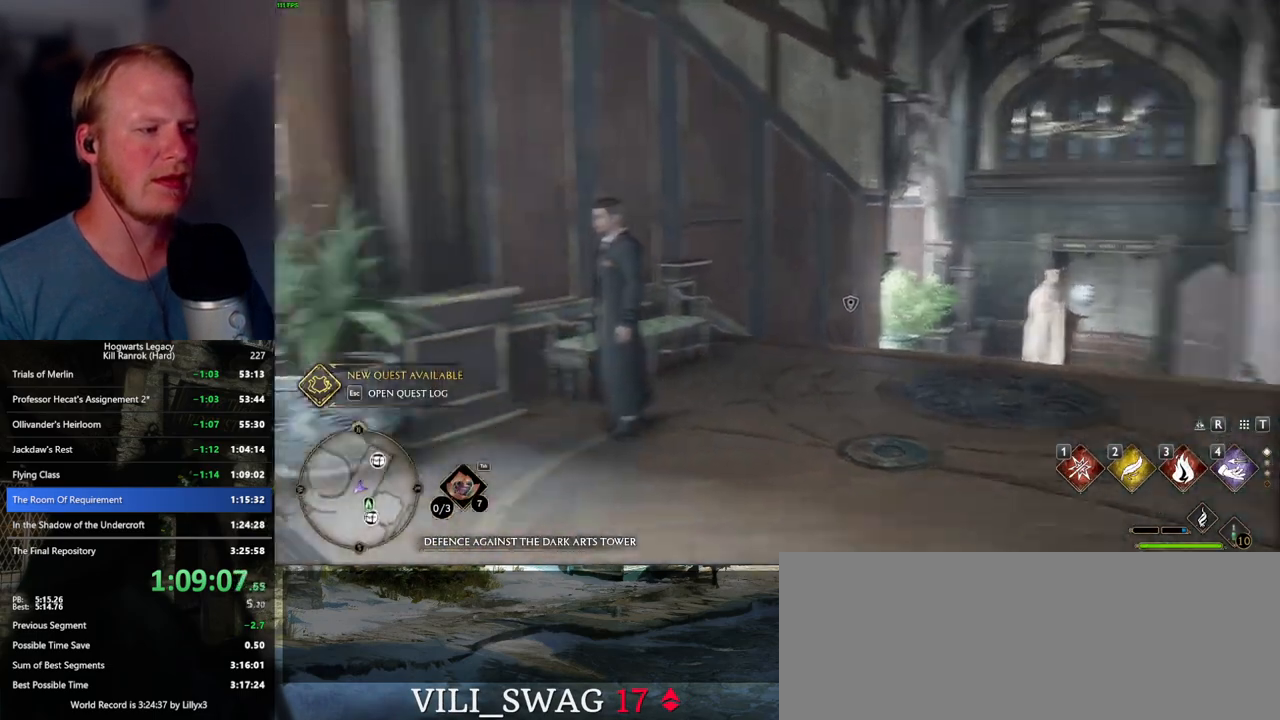
{"keys": ["a", "w"], "mouse": [], "events": [[100, "s", "up"], [300, "w", "down"]]}
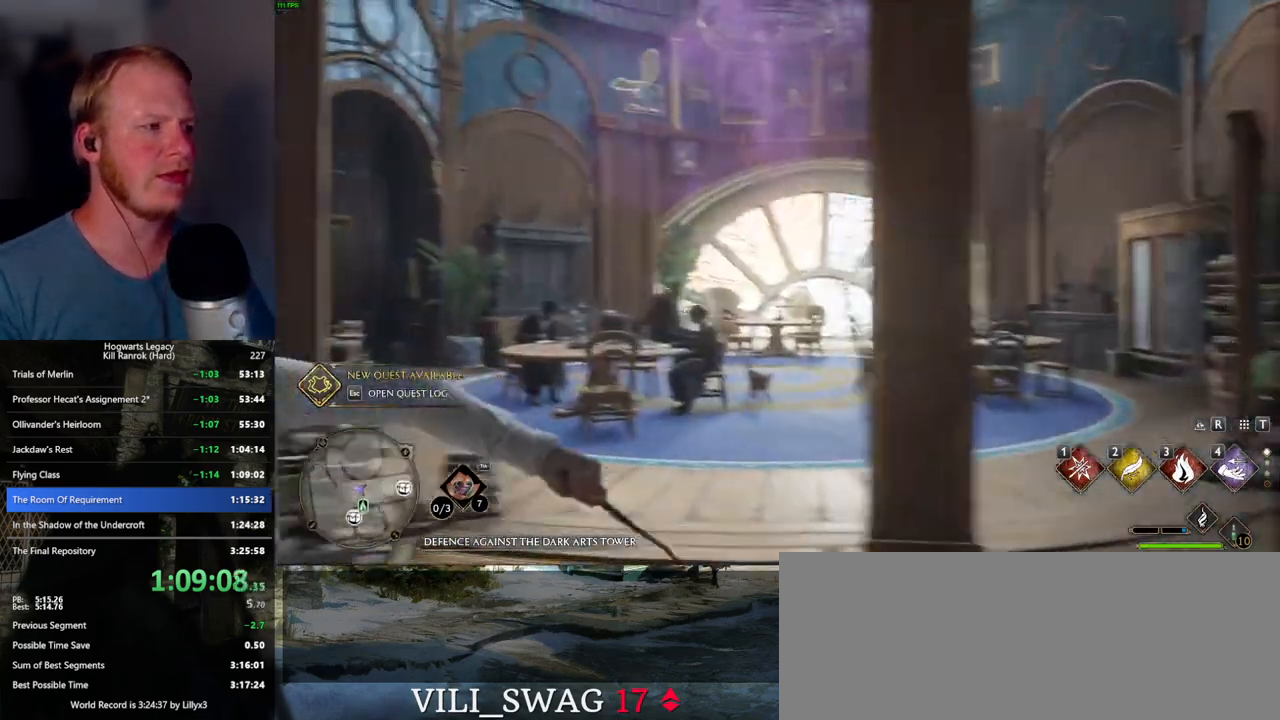
{"keys": ["a", "w"], "mouse": [], "events": []}
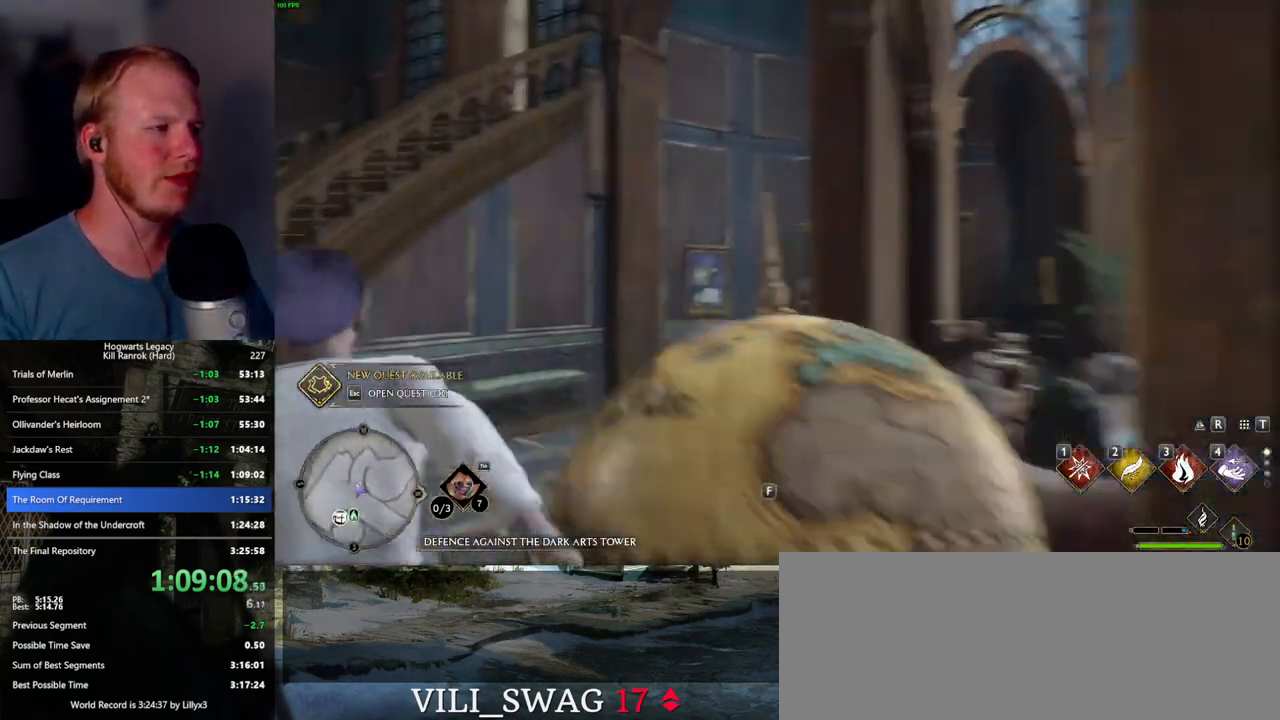
{"keys": ["a", "w"], "mouse": [], "events": []}
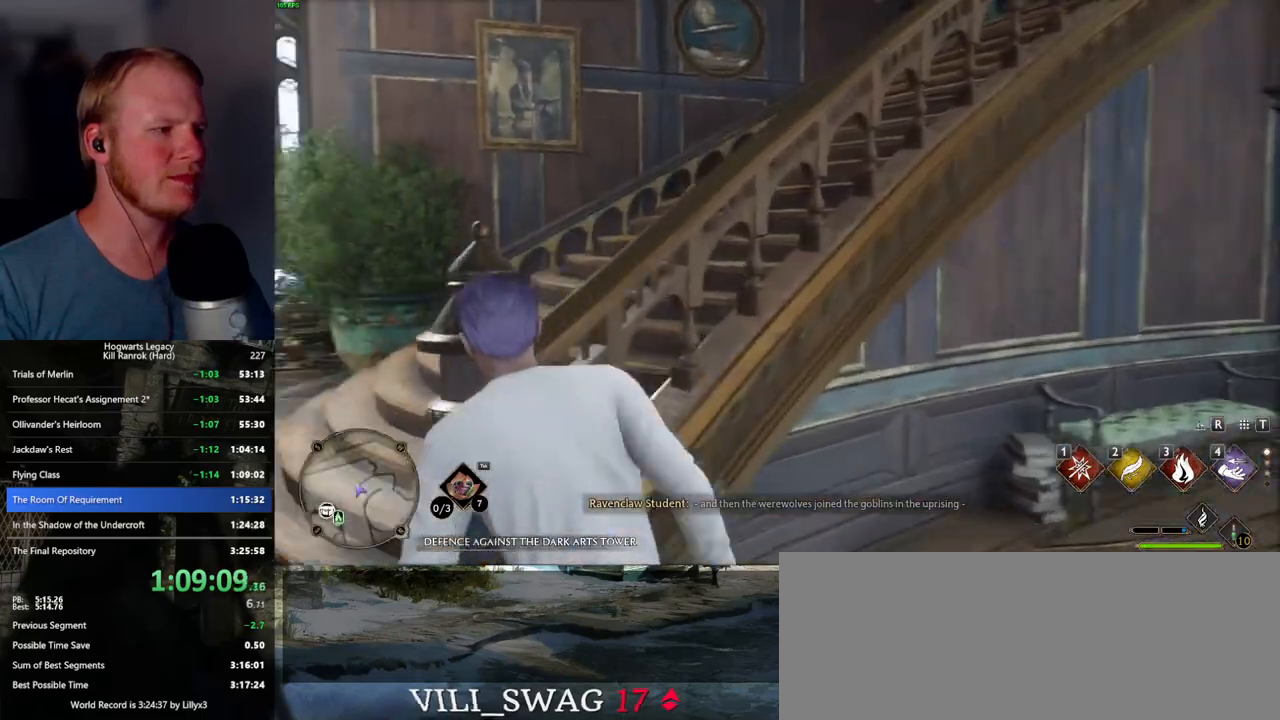
{"keys": ["a", "w"], "mouse": [], "events": [[350, "w", "up"], [434, "w", "down"]]}
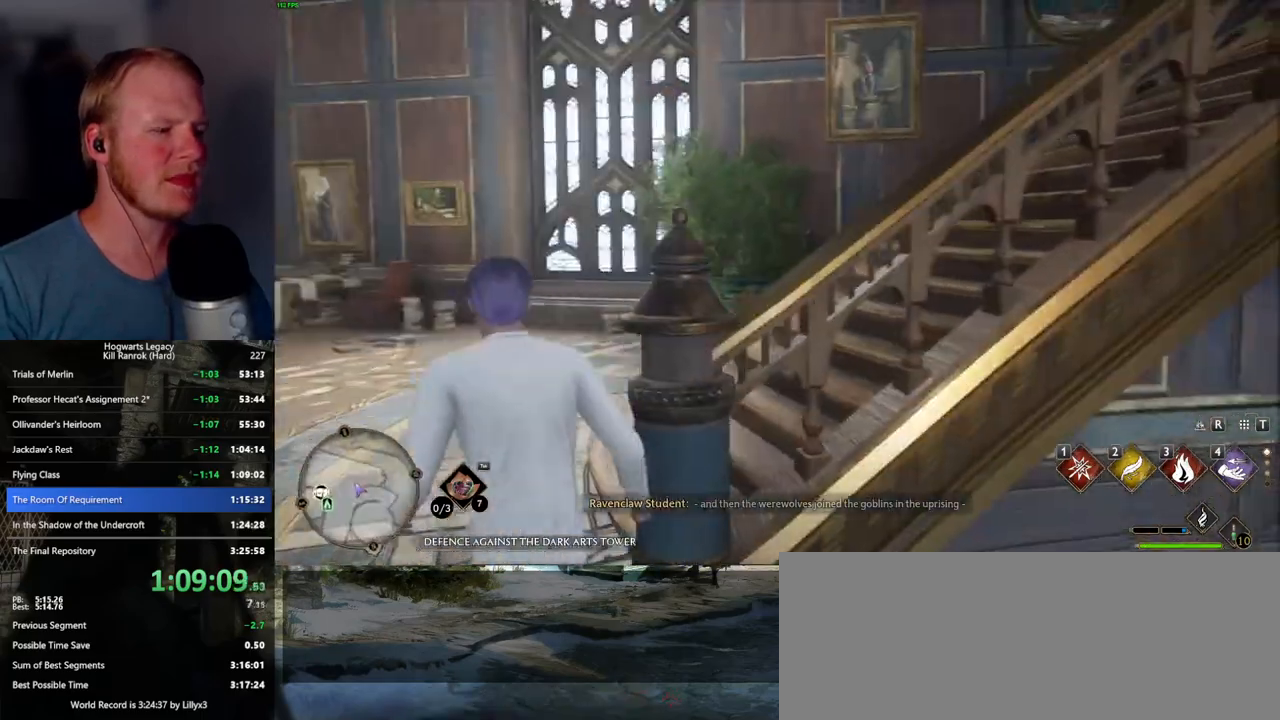
{"keys": ["w"], "mouse": [], "events": [[100, "a", "up"]]}
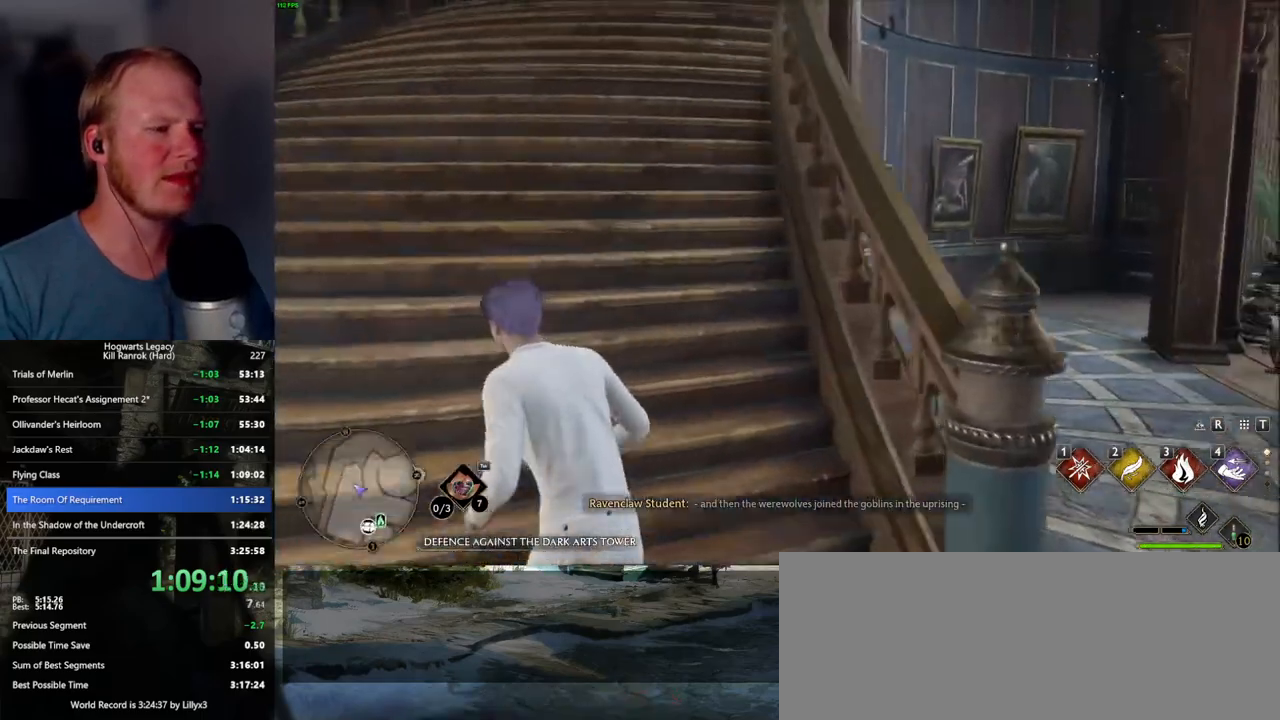
{"keys": ["w"], "mouse": [], "events": []}
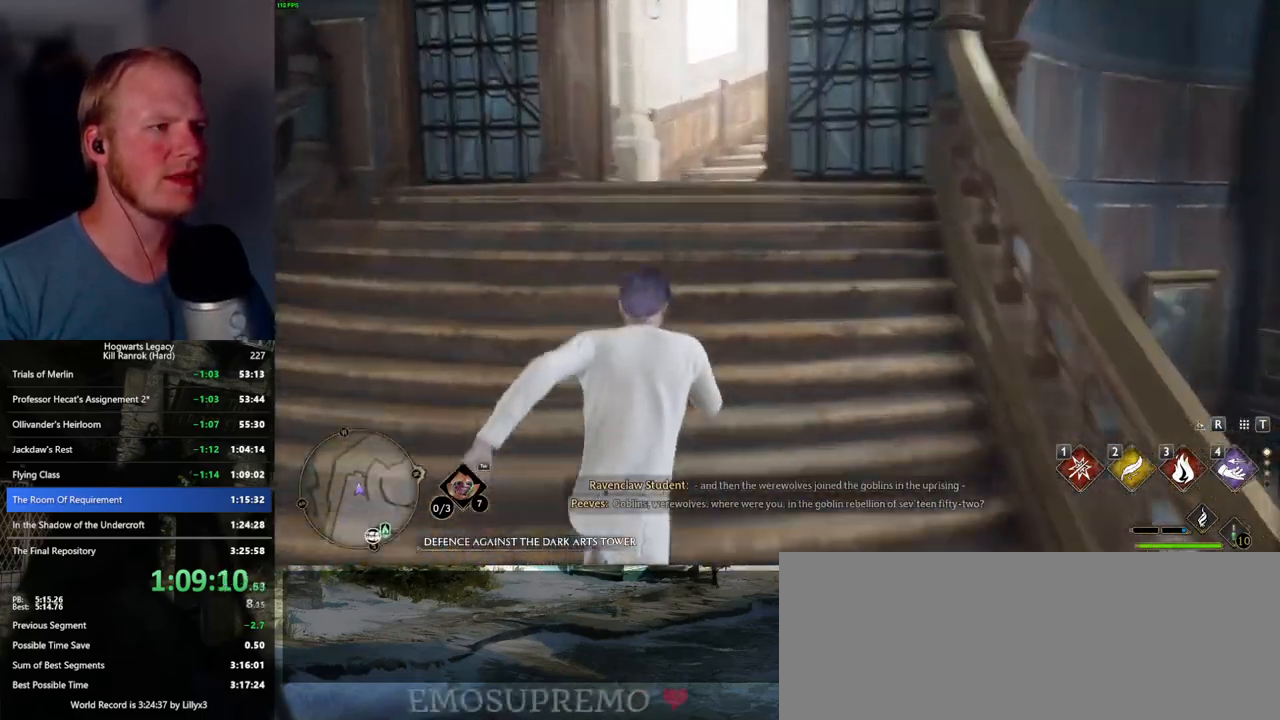
{"keys": ["w"], "mouse": [], "events": []}
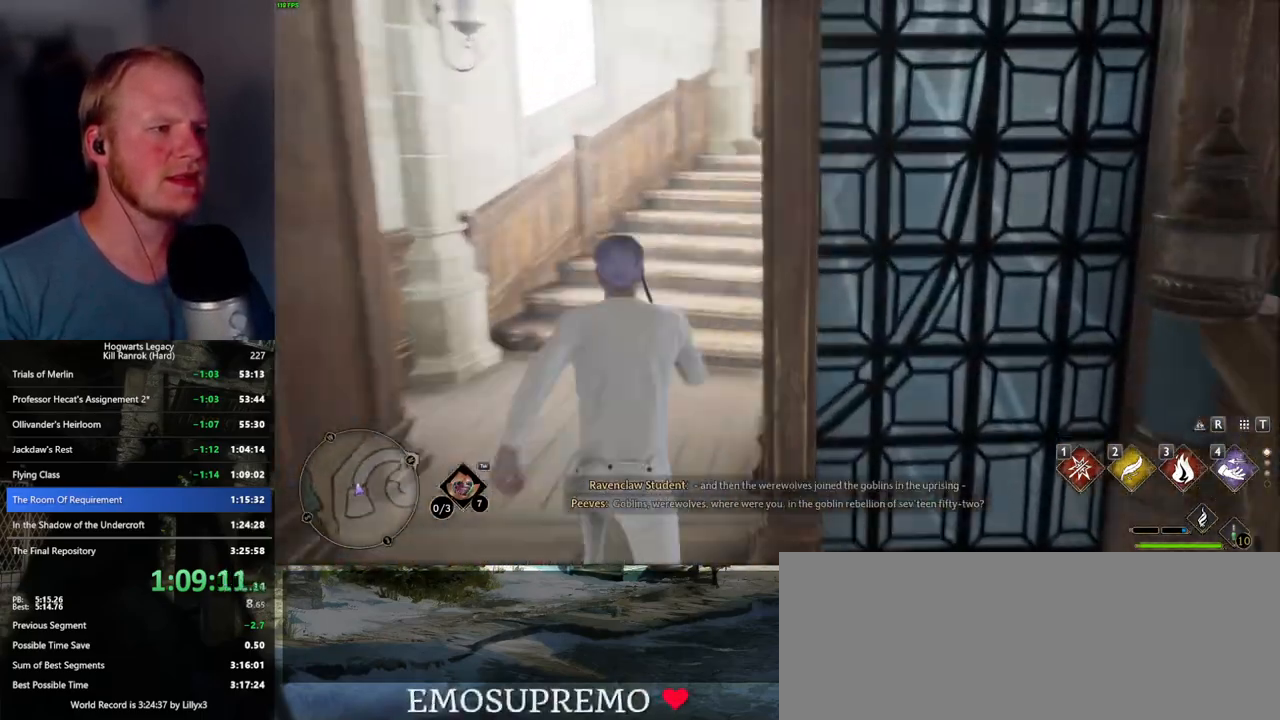
{"keys": ["w"], "mouse": [], "events": []}
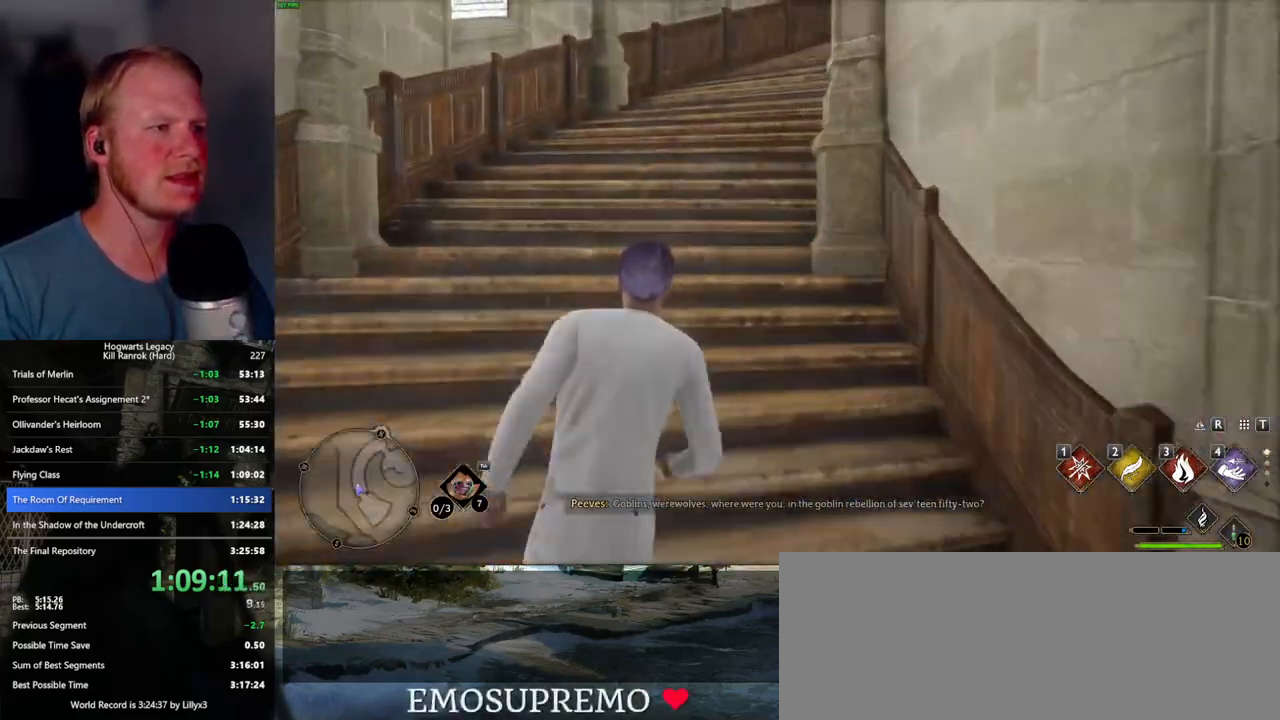
{"keys": ["w"], "mouse": [], "events": []}
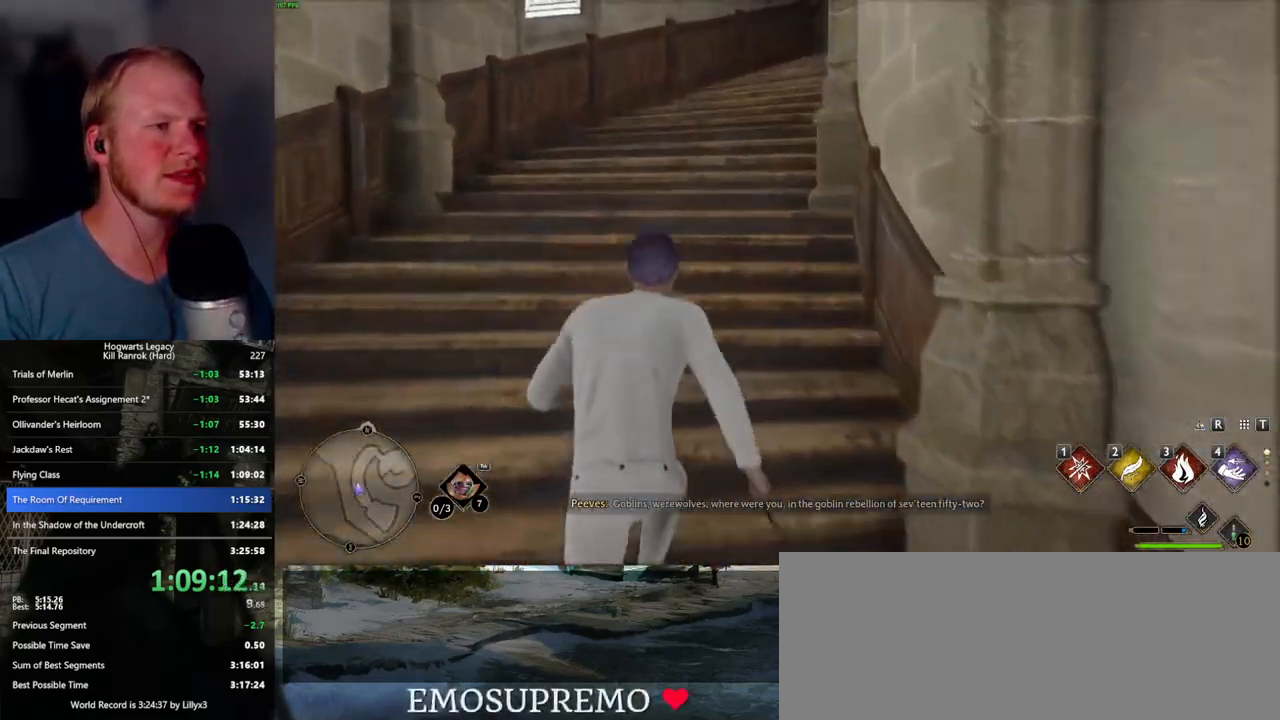
{"keys": ["w"], "mouse": [], "events": []}
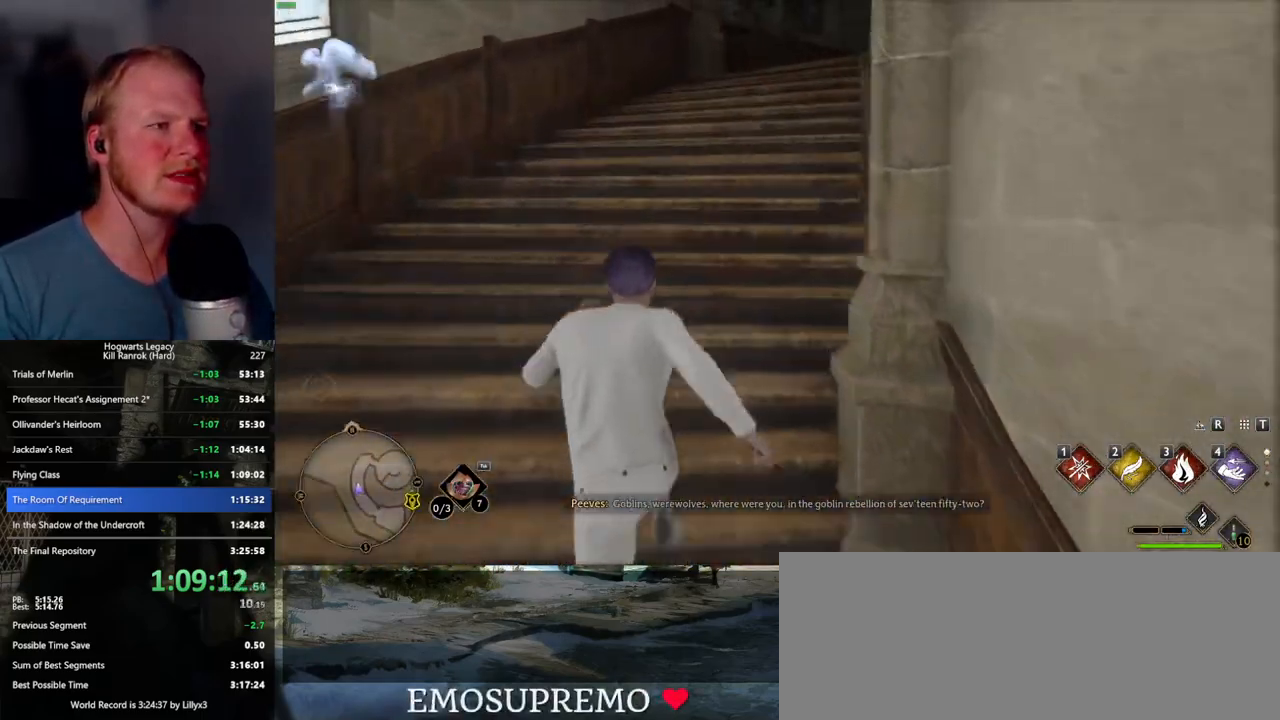
{"keys": ["w"], "mouse": [], "events": []}
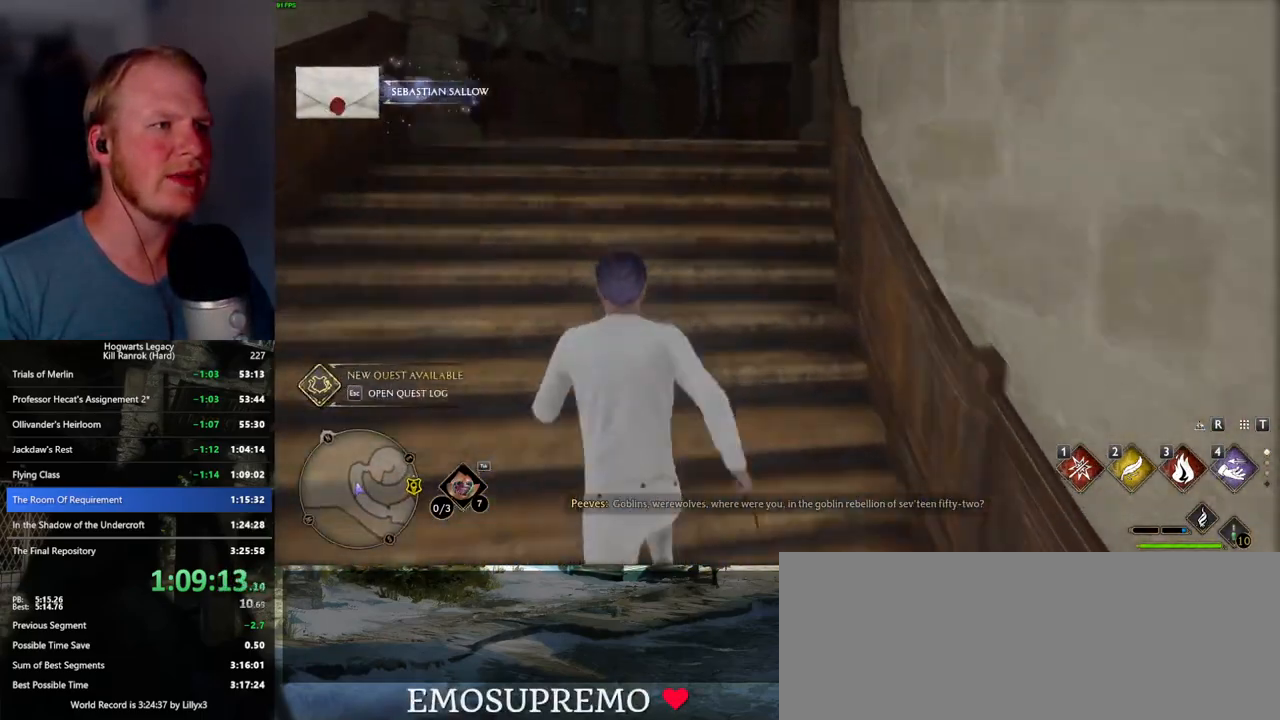
{"keys": ["w"], "mouse": [], "events": []}
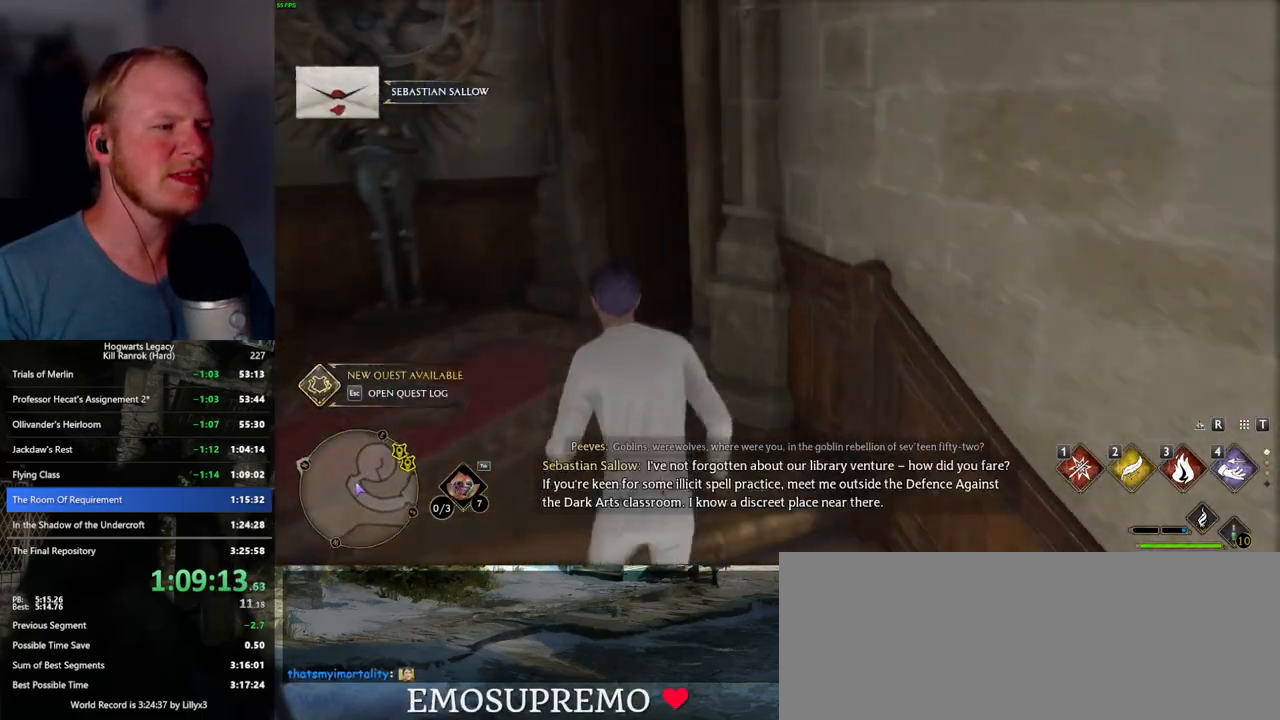
{"keys": ["w"], "mouse": [], "events": []}
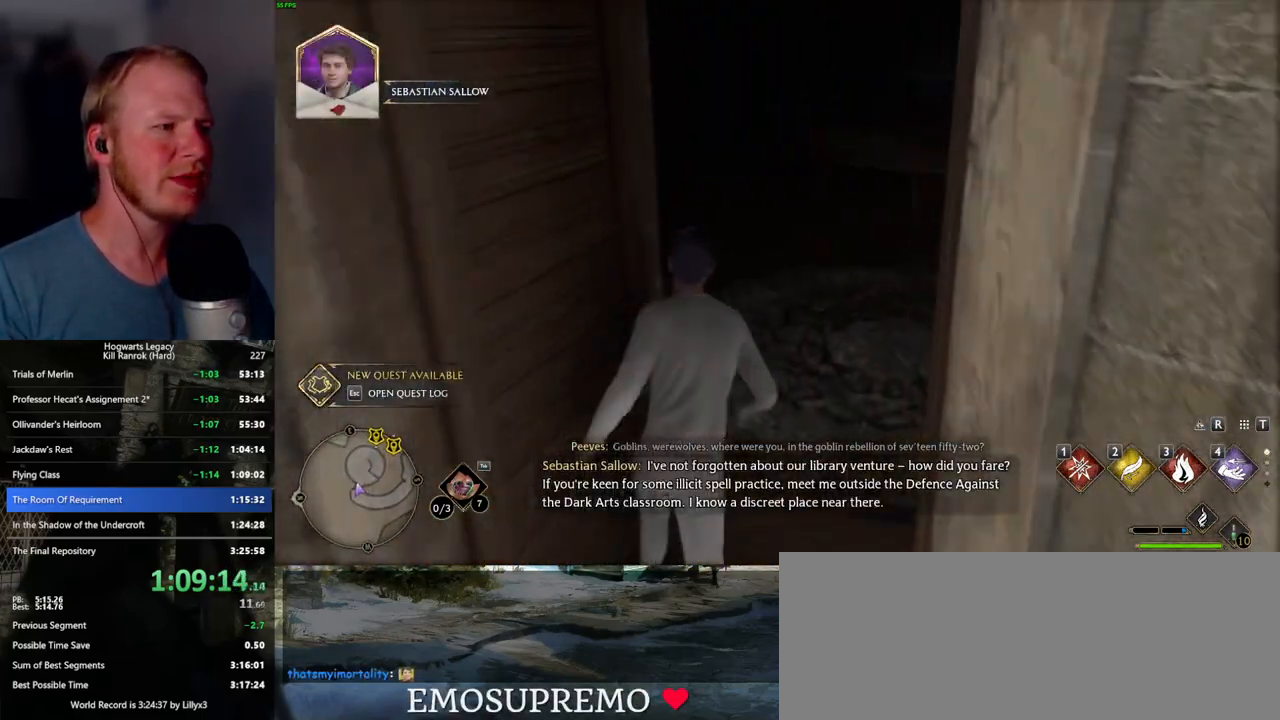
{"keys": ["w"], "mouse": [], "events": []}
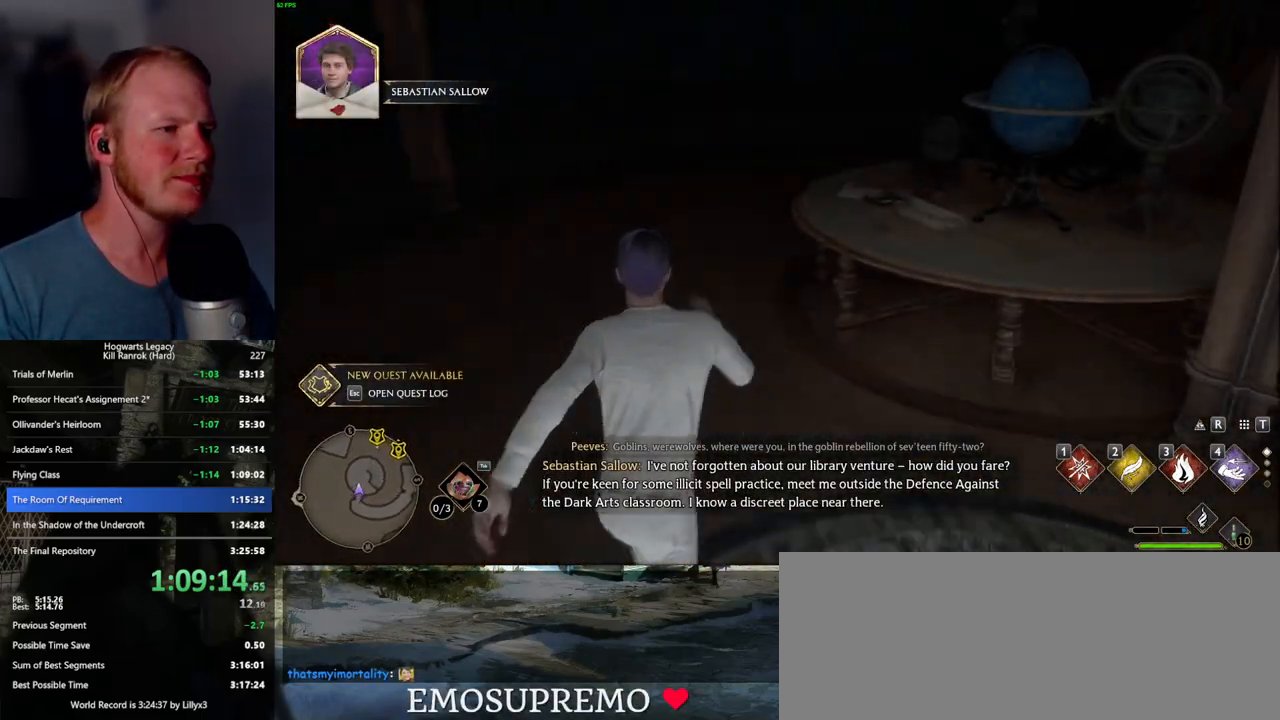
{"keys": ["w"], "mouse": [], "events": []}